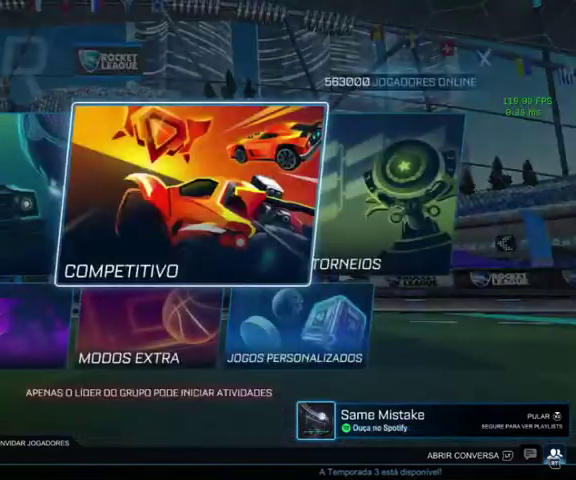
Gameplay with a controller (Xbox layout); each line is a JSON object with the inputs held at the frame after it. "events" lists button and stick changes between this image and that frame as [ms after this image, input, new state], when the widget could be followed in between.
{"buttons": [], "left_stick": "down-left", "right_stick": "center", "events": [[467, "left_stick", "down-left"]]}
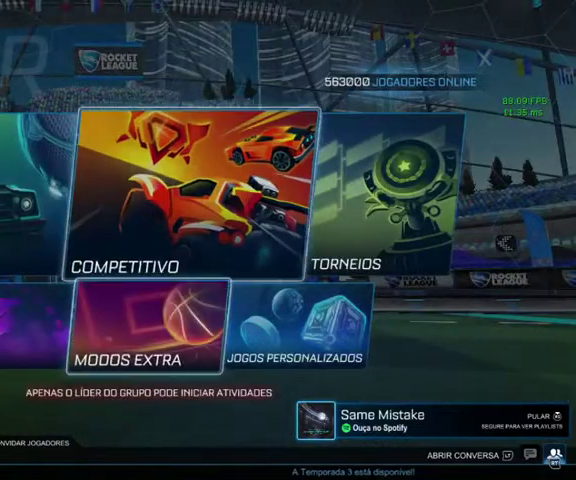
{"buttons": [], "left_stick": "center", "right_stick": "center", "events": [[100, "left_stick", "center"]]}
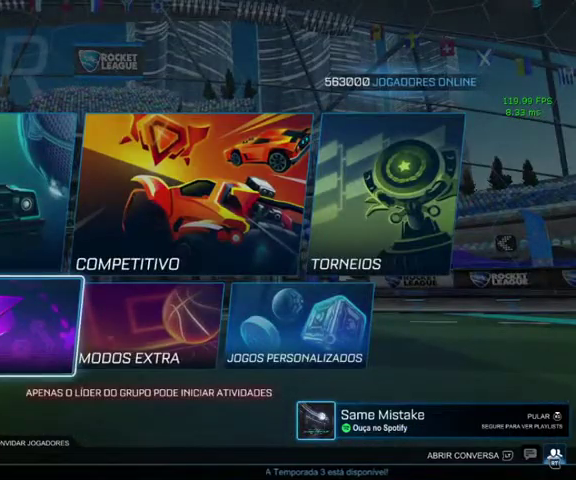
{"buttons": [], "left_stick": "center", "right_stick": "center", "events": [[300, "B", "down"], [433, "B", "up"]]}
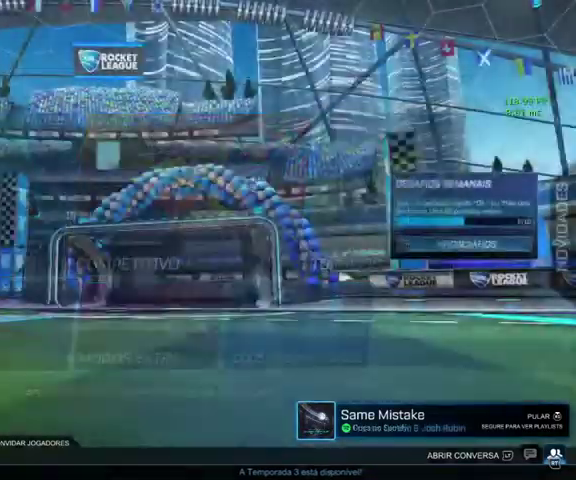
{"buttons": [], "left_stick": "down", "right_stick": "center", "events": [[200, "left_stick", "down"], [367, "left_stick", "center"], [433, "left_stick", "down"]]}
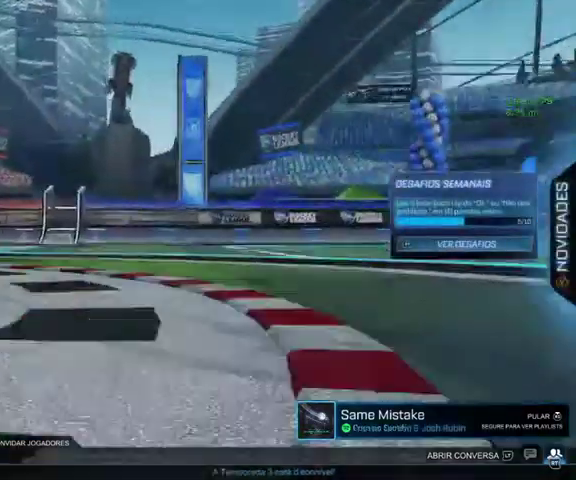
{"buttons": [], "left_stick": "center", "right_stick": "center", "events": [[267, "left_stick", "center"], [300, "A", "down"], [367, "A", "up"]]}
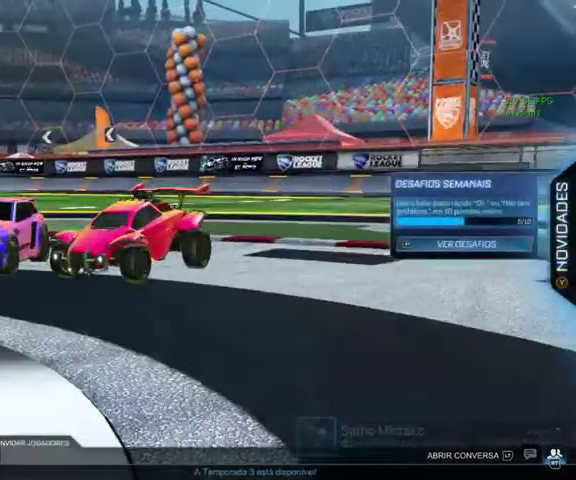
{"buttons": ["L1"], "left_stick": "center", "right_stick": "center", "events": [[500, "L1", "down"]]}
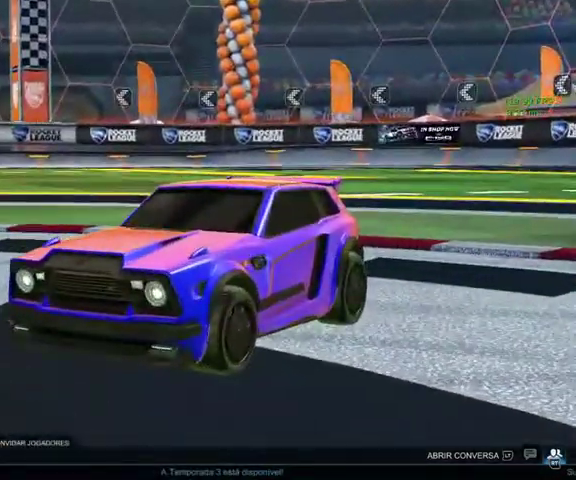
{"buttons": [], "left_stick": "center", "right_stick": "center", "events": [[133, "L1", "up"]]}